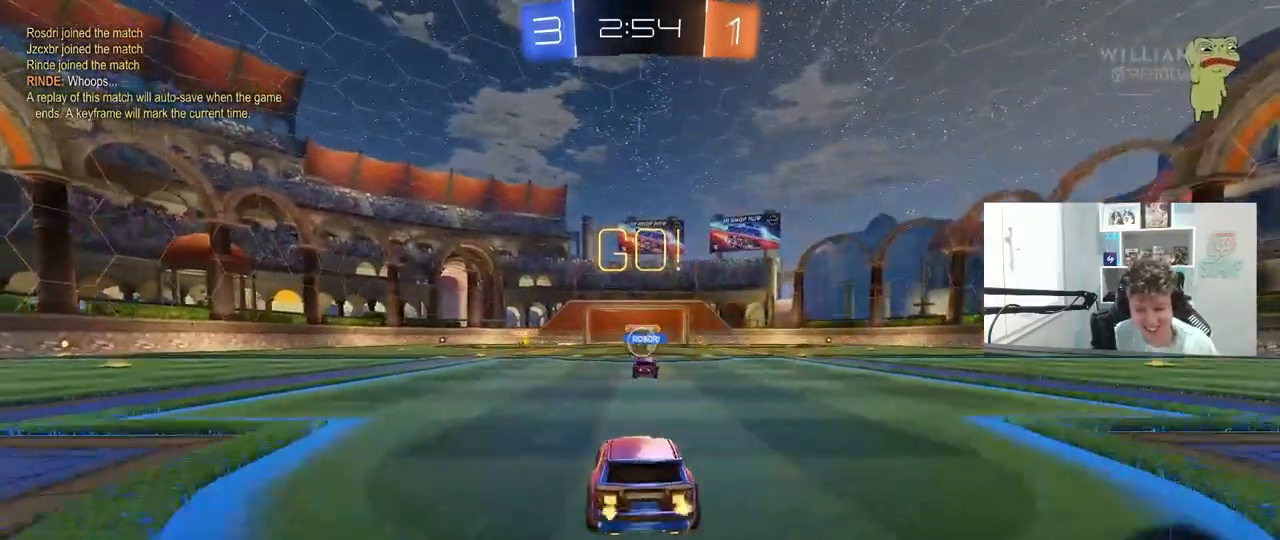
Gameplay with keyboard and mouse; each line is a JSON object with the keys and mouse buttons held at the frame after it. "events" lists presses ("down") and releases ("up") of "1", "2", "3", "4", "5", "a", "alt", "c", "caps_lock", "ctrl", "d", "e", "f", "g", "q", "r", "s", "shift", "space", "t", "tab", "v", "w", "x", "z", "mouse_left", "mouse_wheel" and "mouse_right" between this image and that frame as [ms after this image, input, new state], when the widget could be followed in between. "mouse_left", "mouse_wheel", "mouse_right" = the "left", "wheel", "right" buttons of the "mouse" list. No other keys are recorded. "wheel" means that the mouse wheel is clicked or scrolled. "mouse_move" is the direction in which the mouse moves at that frame (one of eight, or "still"), when it could be read.
{"keys": ["d", "w"], "mouse": [], "mouse_move": "still", "events": [[150, "w", "up"], [433, "w", "down"], [483, "d", "down"]]}
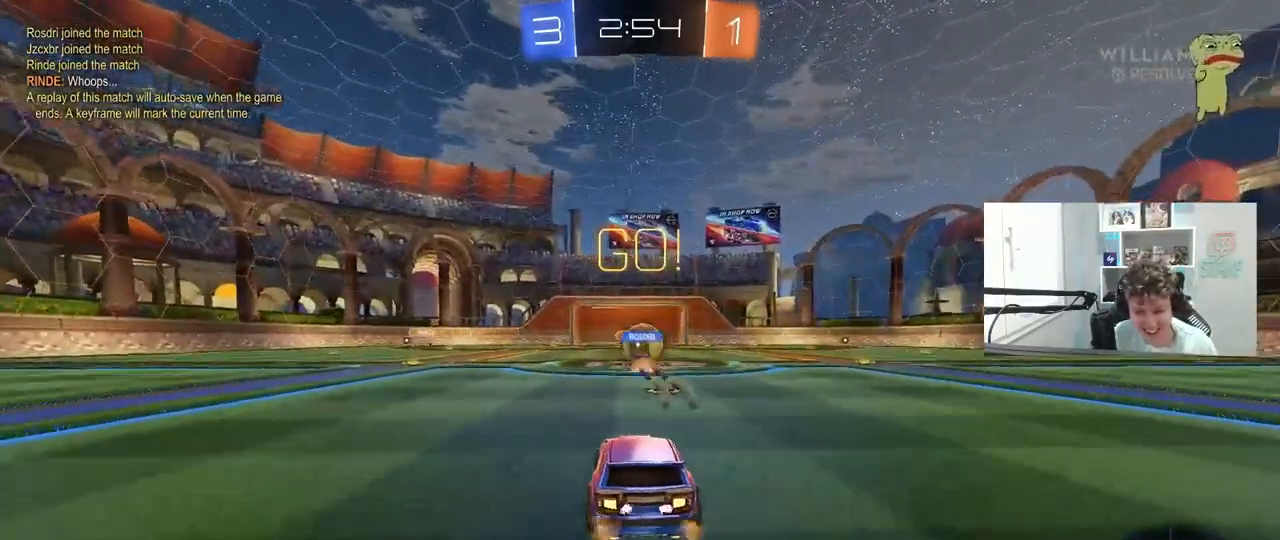
{"keys": ["d", "shift", "w"], "mouse": [], "mouse_move": "still", "events": [[83, "d", "up"], [167, "d", "down"], [317, "shift", "down"], [400, "shift", "up"], [500, "shift", "down"]]}
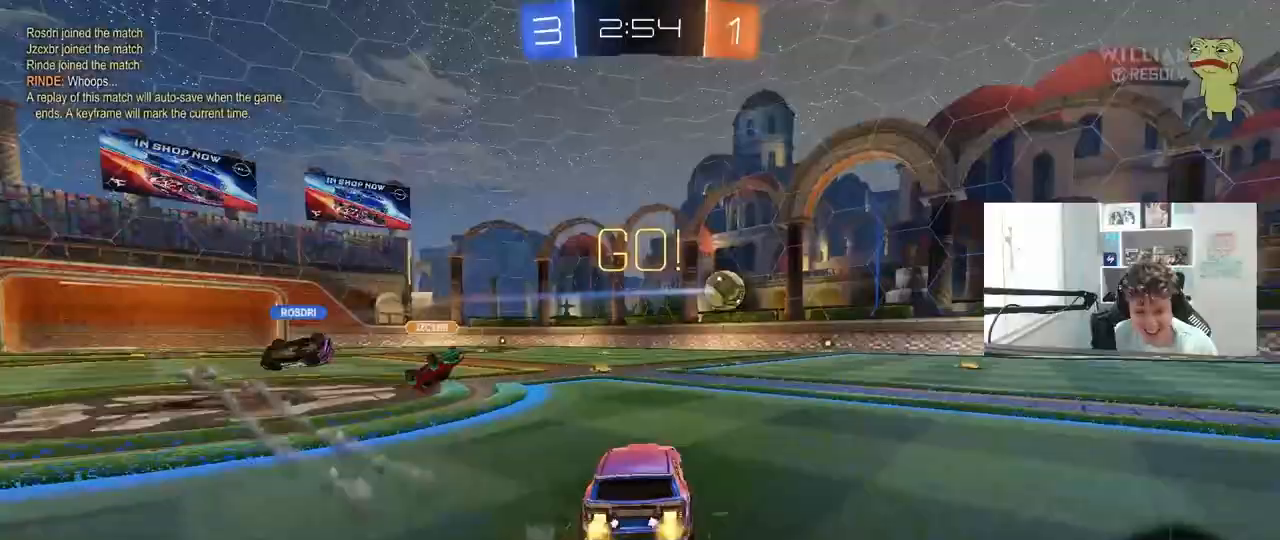
{"keys": ["a", "w"], "mouse": ["left"], "mouse_move": "still", "events": [[50, "shift", "up"], [283, "d", "up"], [283, "mouse_left", "down"], [417, "a", "down"]]}
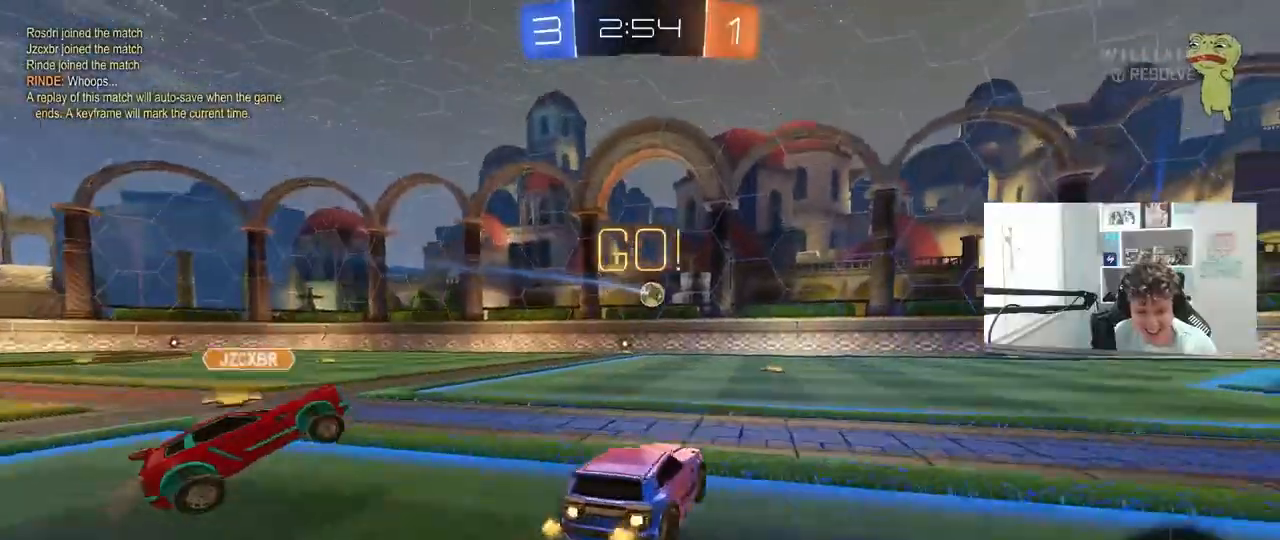
{"keys": ["d"], "mouse": ["left", "right"], "mouse_move": "down-left", "events": [[17, "a", "up"], [67, "mouse_left", "up"], [100, "a", "down"], [300, "w", "up"], [433, "a", "up"], [433, "mouse_left", "down"], [433, "mouse_right", "down"], [483, "d", "down"]]}
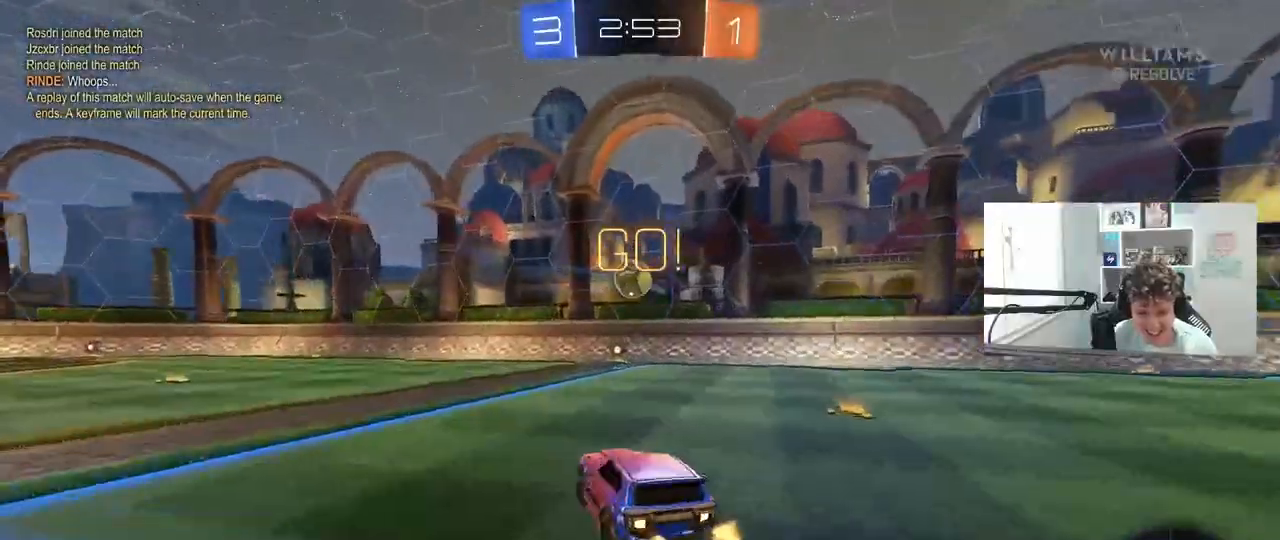
{"keys": ["a", "shift", "w"], "mouse": ["left", "right"], "events": [[33, "s", "down"], [117, "mouse_right", "up"], [117, "s", "up"], [167, "d", "up"], [217, "d", "down"], [400, "a", "down"], [400, "d", "up"], [400, "shift", "down"], [400, "w", "down"], [450, "mouse_right", "down"]]}
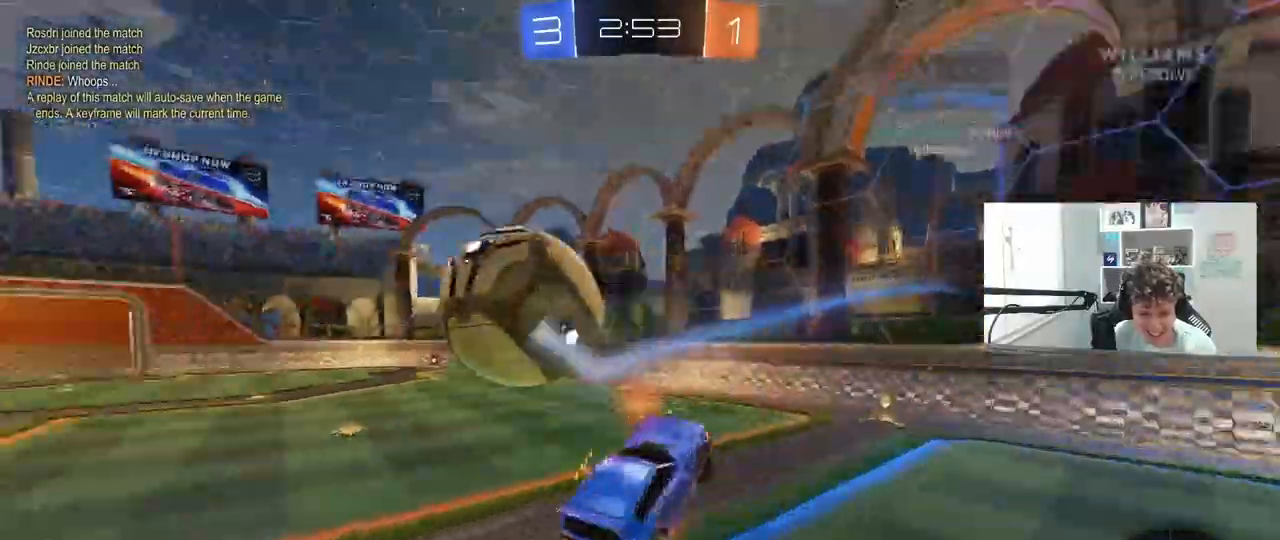
{"keys": ["a", "shift"], "mouse": [], "mouse_move": "still", "events": [[50, "s", "down"], [50, "w", "up"], [133, "mouse_left", "up"], [133, "mouse_right", "up"], [467, "s", "up"]]}
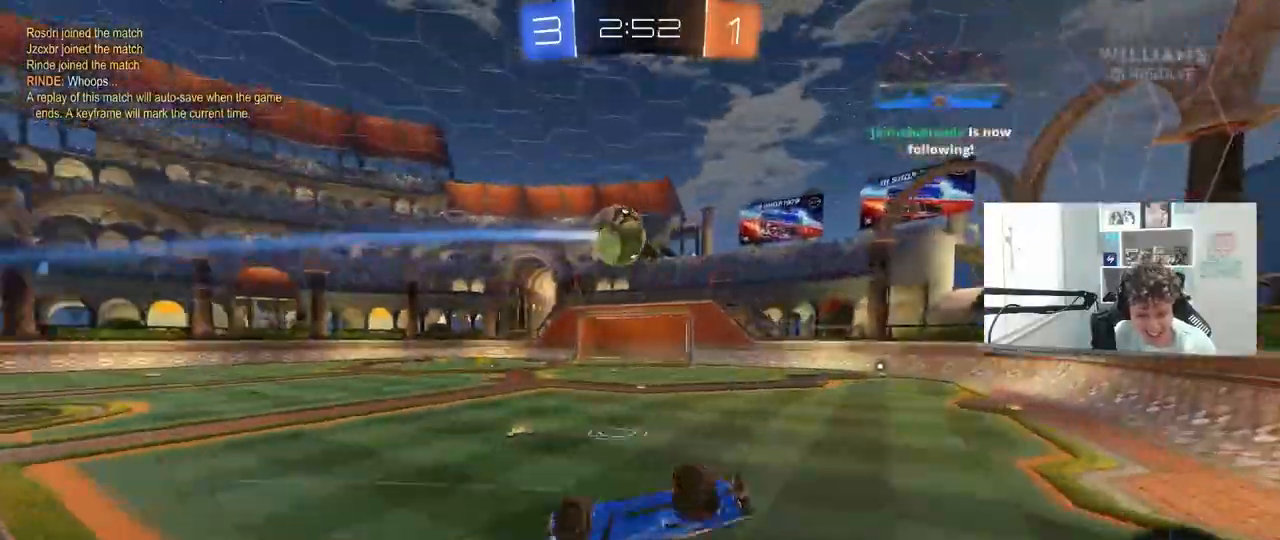
{"keys": [], "mouse": [], "mouse_move": "still", "events": [[100, "w", "down"], [300, "shift", "up"], [383, "a", "up"], [383, "w", "up"]]}
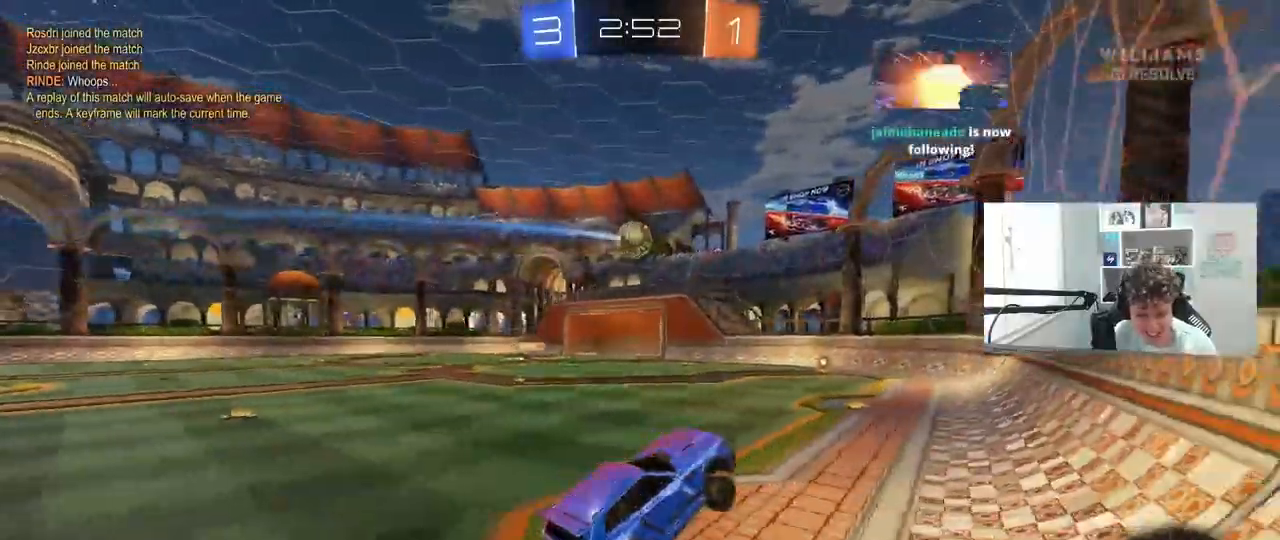
{"keys": ["d", "s", "shift"], "mouse": ["left", "right"], "mouse_move": "down", "events": [[33, "a", "down"], [33, "w", "down"], [367, "mouse_left", "down"], [367, "mouse_right", "down"], [400, "a", "up"], [400, "d", "down"], [400, "w", "up"], [500, "s", "down"], [500, "shift", "down"]]}
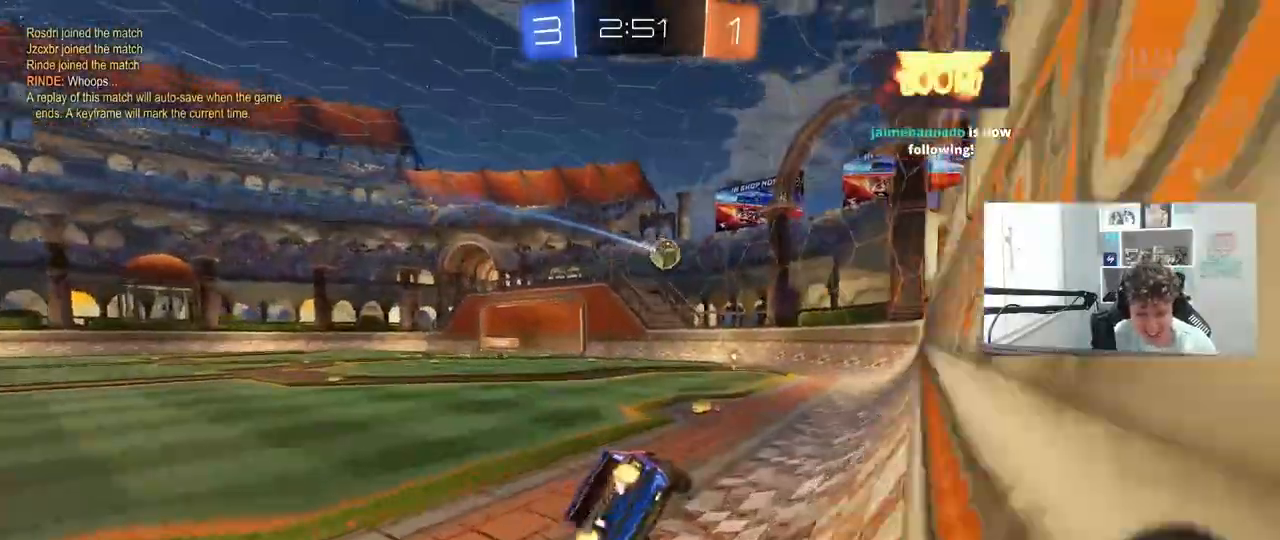
{"keys": ["d", "w"], "mouse": ["left", "right"], "mouse_move": "still", "events": [[50, "mouse_right", "up"], [100, "shift", "up"], [233, "s", "up"], [283, "d", "up"], [333, "w", "down"], [383, "mouse_right", "down"], [467, "d", "down"]]}
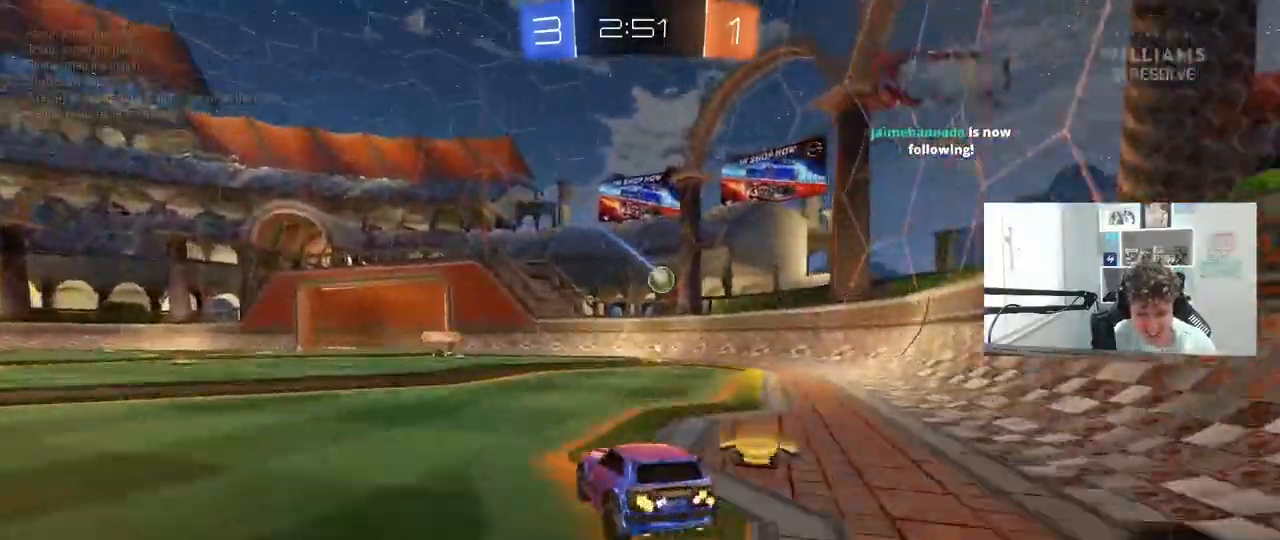
{"keys": ["w"], "mouse": ["left"], "mouse_move": "still", "events": [[17, "mouse_right", "up"], [200, "d", "up"], [300, "d", "down"], [433, "d", "up"]]}
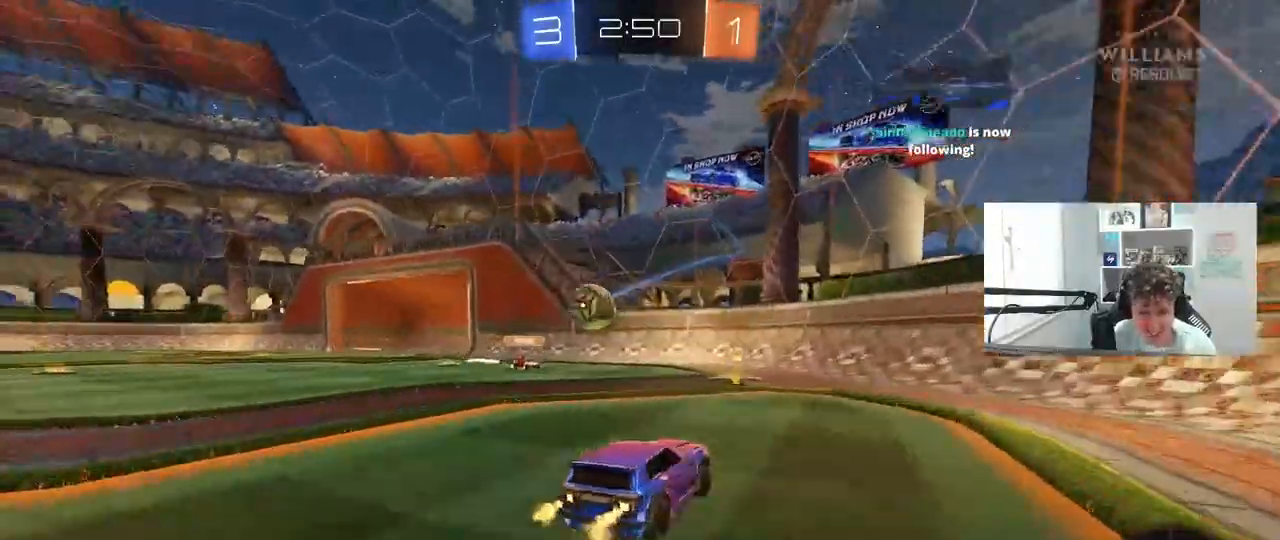
{"keys": ["a", "shift", "w"], "mouse": ["left"], "mouse_move": "still", "events": [[33, "a", "down"], [83, "shift", "down"], [167, "shift", "up"], [317, "a", "up"], [450, "a", "down"], [500, "shift", "down"]]}
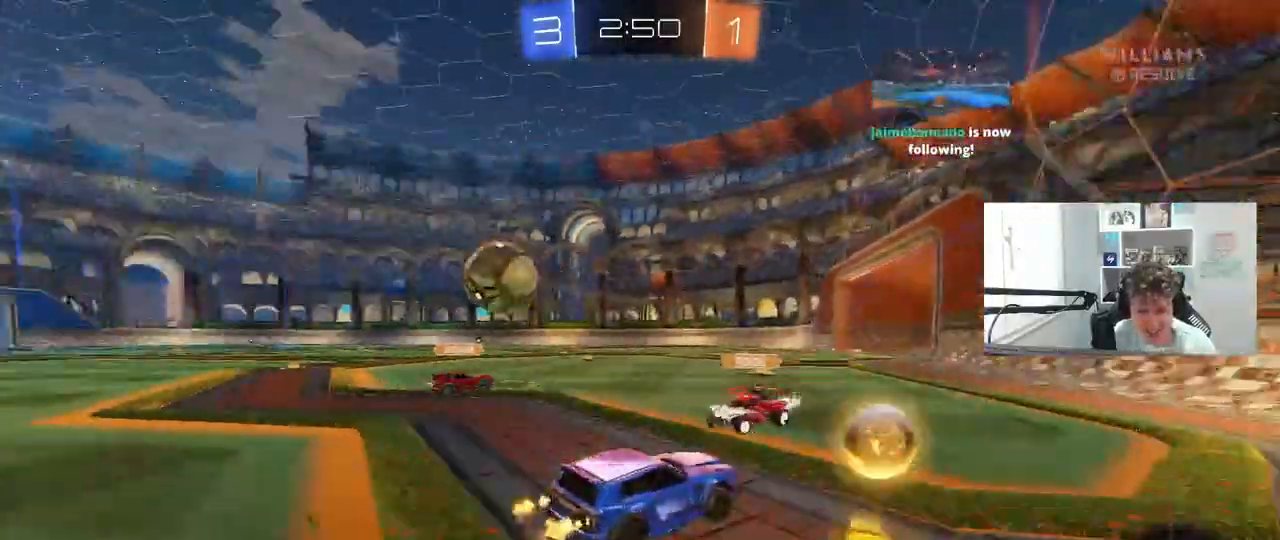
{"keys": ["a", "w"], "mouse": [], "mouse_move": "still", "events": [[50, "shift", "up"], [417, "mouse_left", "up"]]}
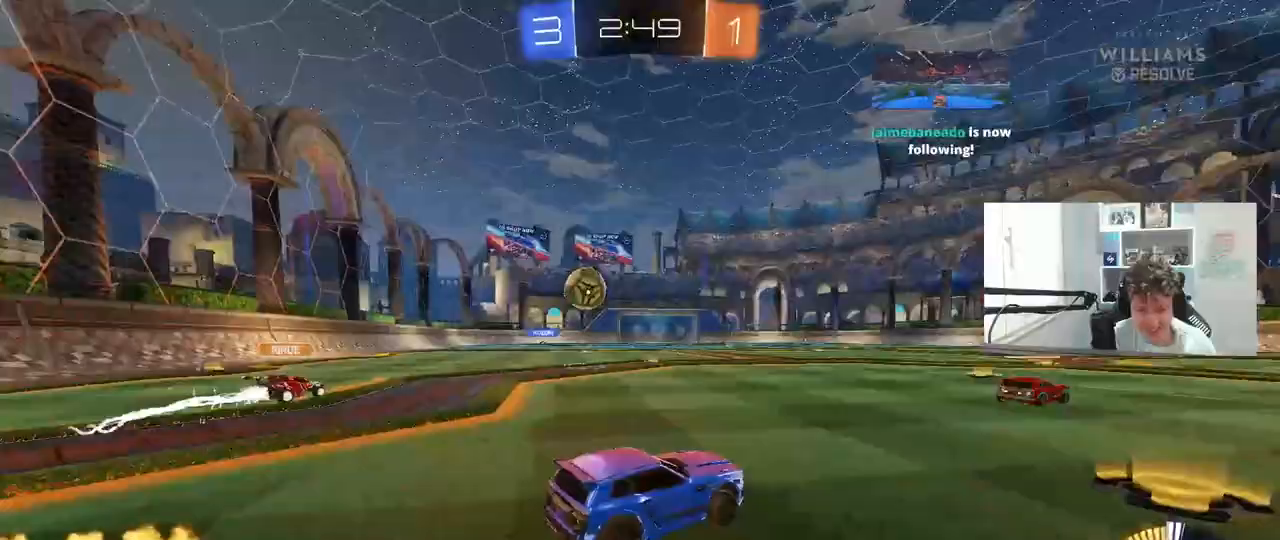
{"keys": ["a", "shift", "w"], "mouse": ["left"], "mouse_move": "still", "events": [[67, "mouse_left", "down"], [383, "mouse_right", "down"], [433, "shift", "down"], [483, "mouse_right", "up"]]}
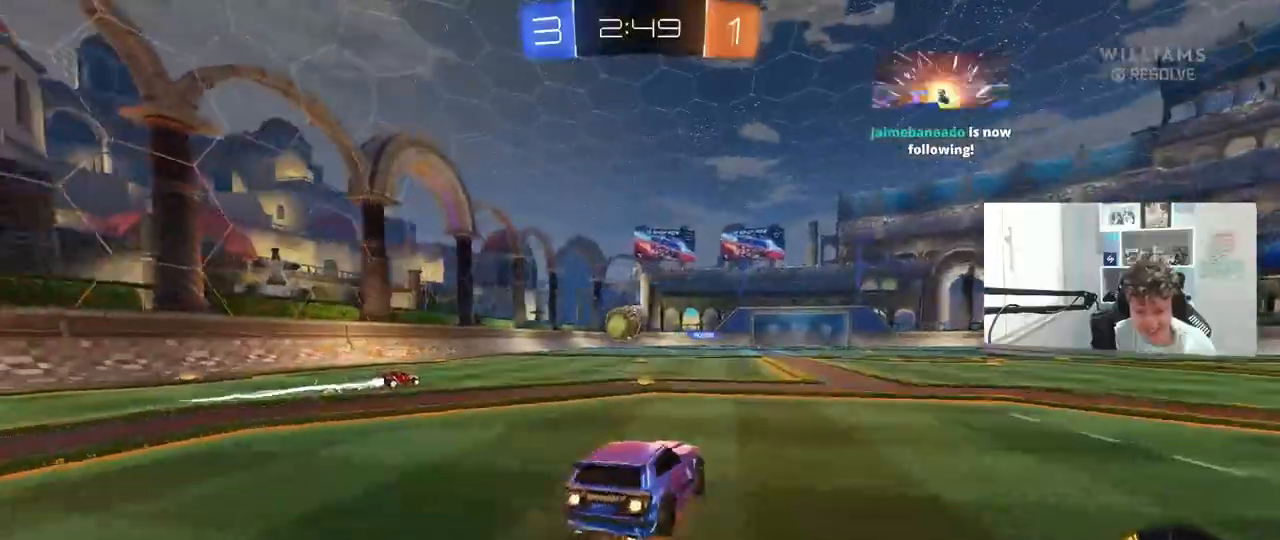
{"keys": ["a", "shift"], "mouse": [], "mouse_move": "still", "events": [[33, "mouse_right", "down"], [83, "s", "down"], [83, "w", "up"], [217, "mouse_right", "up"], [367, "mouse_left", "up"], [400, "s", "up"]]}
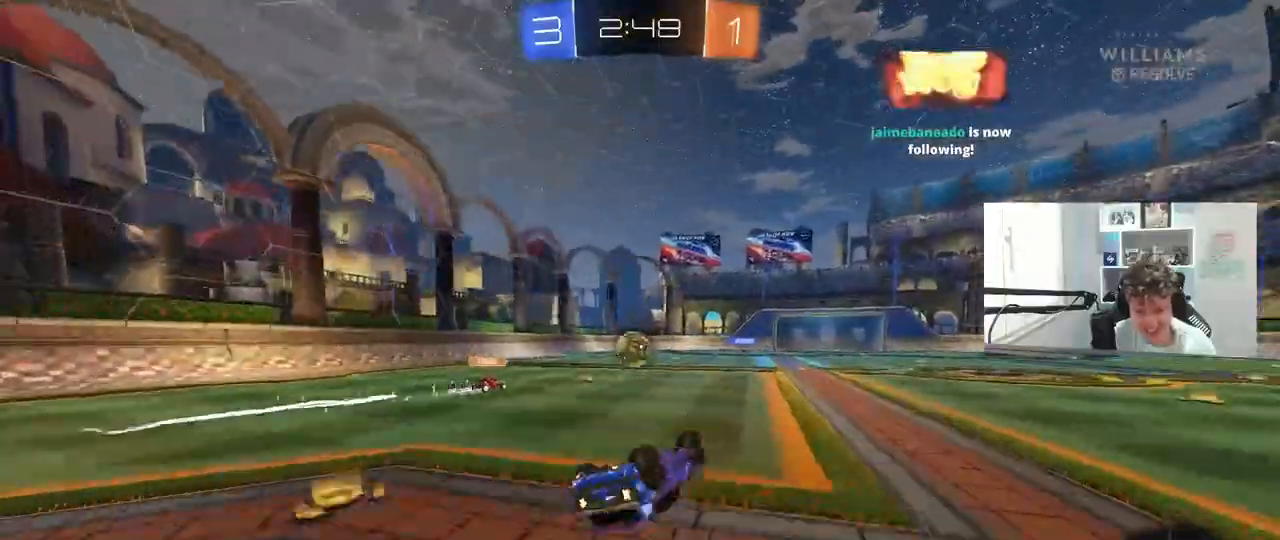
{"keys": ["w"], "mouse": ["left"], "mouse_move": "still", "events": [[50, "s", "down"], [233, "s", "up"], [283, "a", "up"], [283, "mouse_left", "down"], [283, "shift", "up"], [383, "w", "down"]]}
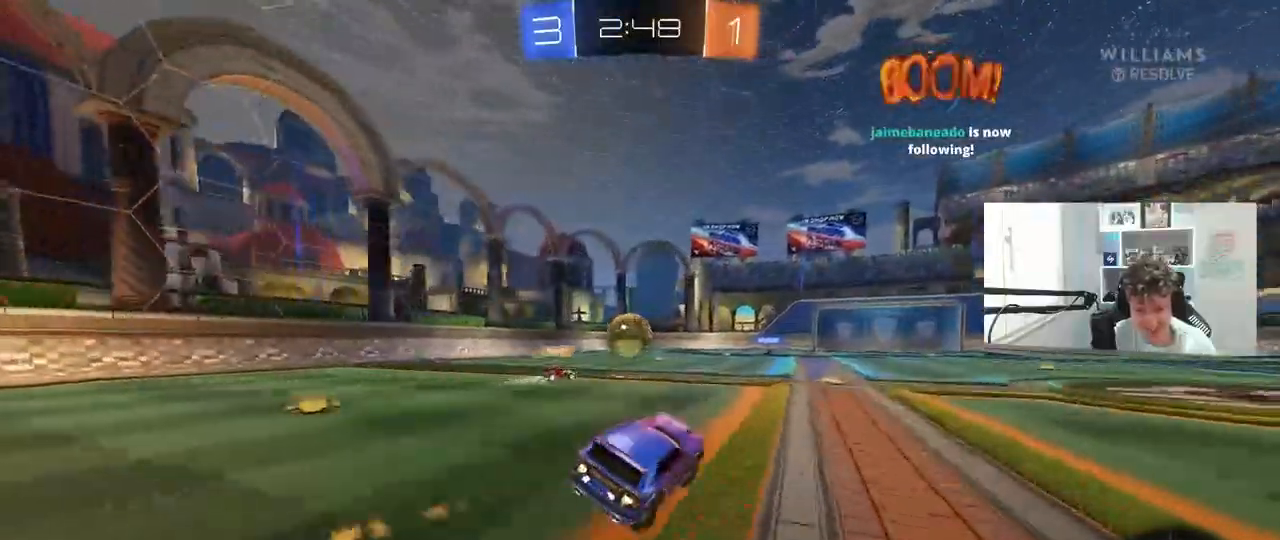
{"keys": ["w"], "mouse": [], "mouse_move": "still", "events": [[17, "mouse_left", "up"], [250, "d", "down"], [400, "d", "up"]]}
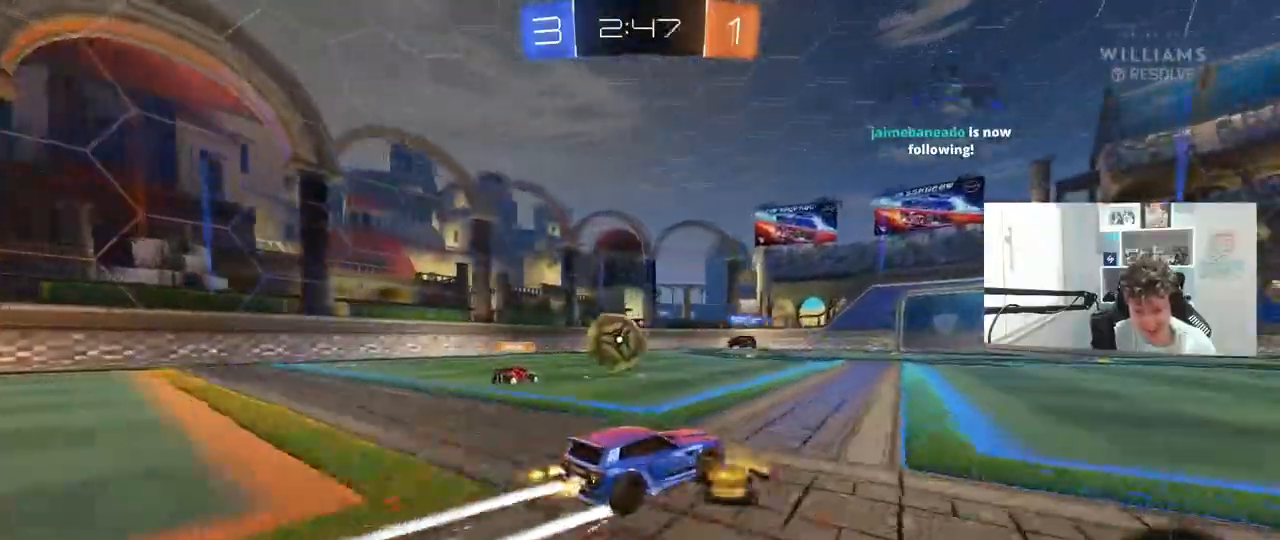
{"keys": ["a", "w"], "mouse": [], "mouse_move": "still", "events": [[167, "a", "down"], [317, "a", "up"], [450, "a", "down"]]}
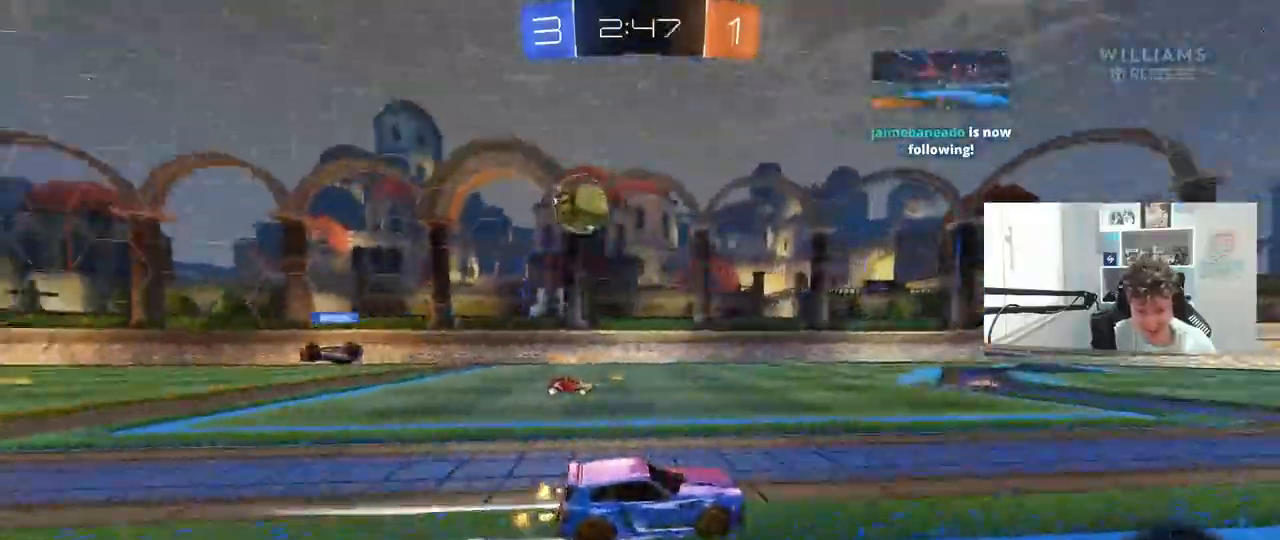
{"keys": ["space", "w"], "mouse": ["left"], "mouse_move": "still", "events": [[50, "a", "up"], [133, "d", "down"], [233, "a", "down"], [233, "d", "up"], [283, "a", "up"], [333, "space", "down"], [467, "mouse_left", "down"]]}
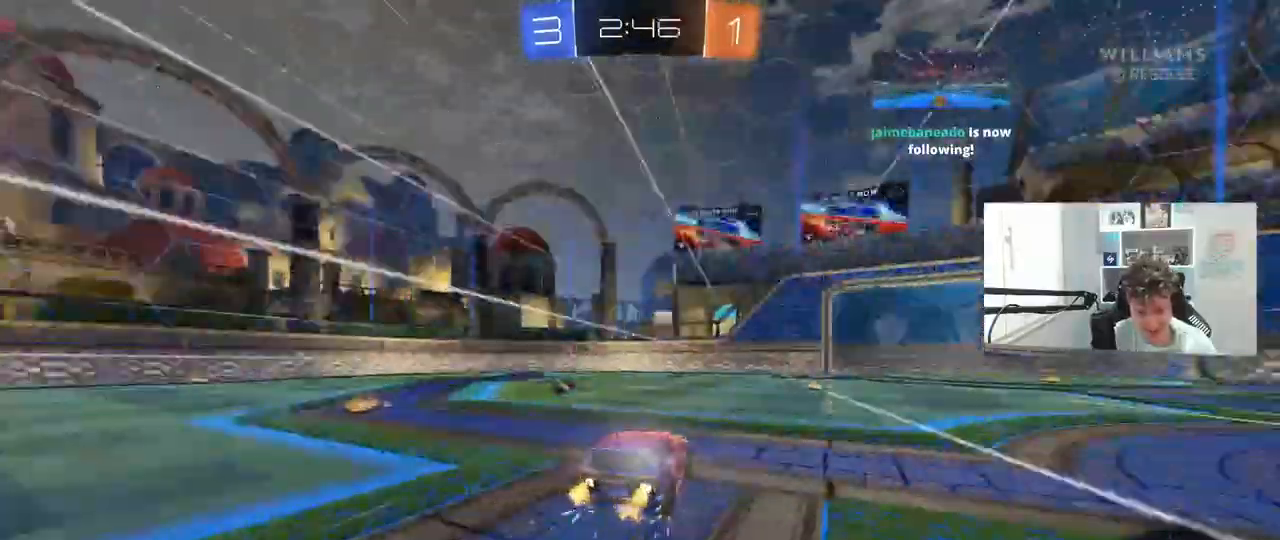
{"keys": ["d", "space"], "mouse": [], "mouse_move": "still", "events": [[17, "space", "up"], [67, "mouse_left", "up"], [100, "a", "down"], [200, "a", "up"], [383, "d", "down"], [433, "space", "down"], [483, "w", "up"]]}
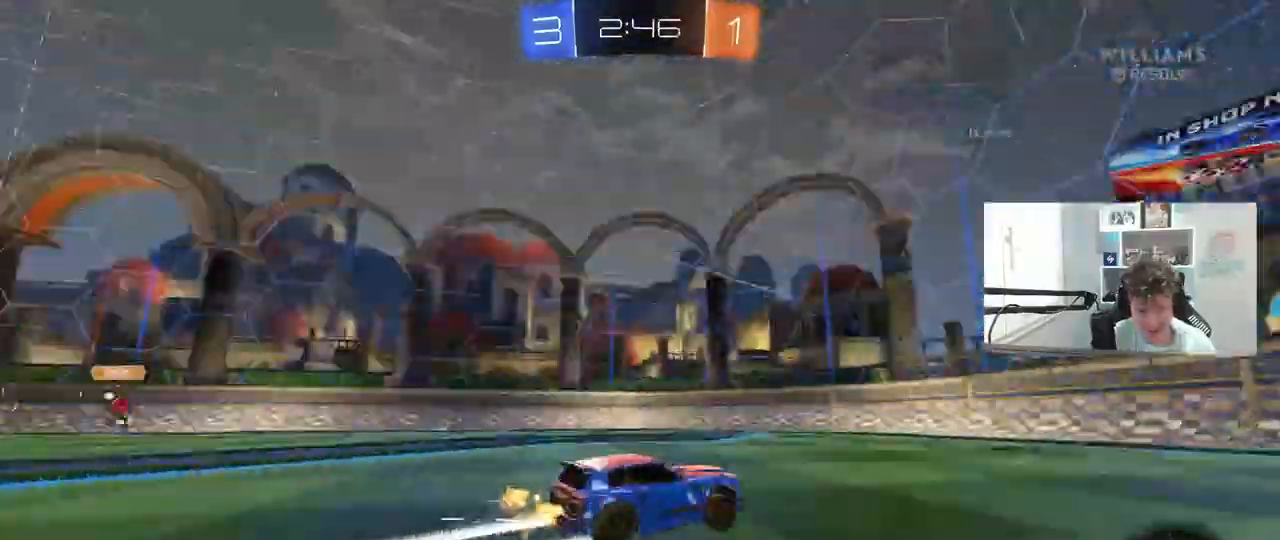
{"keys": ["a", "shift", "w"], "mouse": [], "mouse_move": "still", "events": [[83, "d", "up"], [117, "space", "up"], [317, "w", "down"], [350, "a", "down"], [450, "shift", "down"]]}
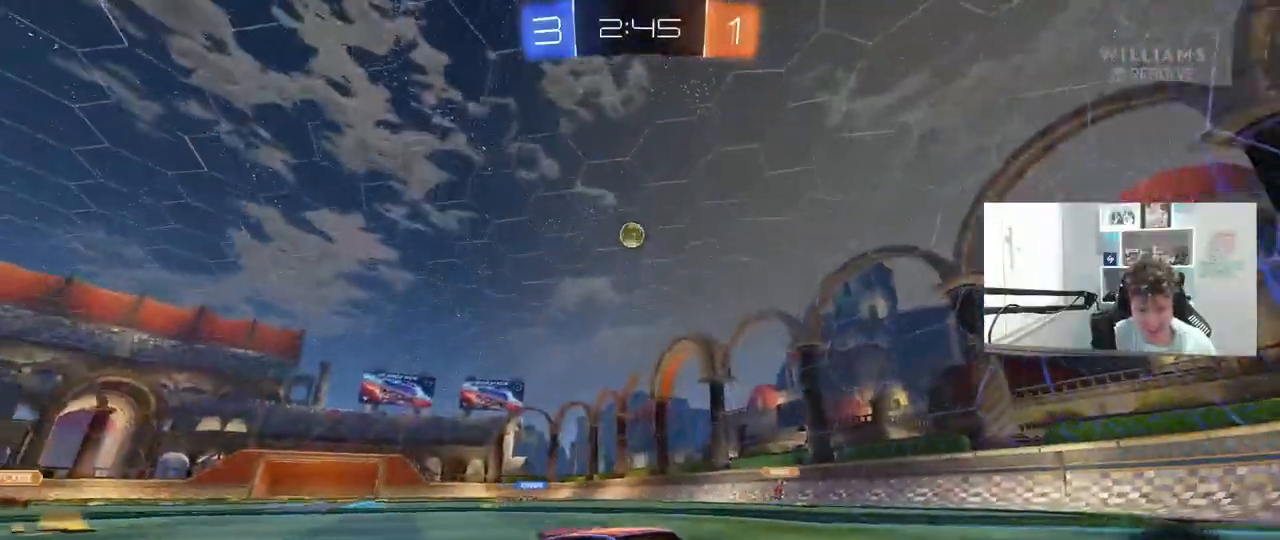
{"keys": ["d", "w"], "mouse": [], "mouse_move": "still", "events": [[150, "shift", "up"], [183, "a", "up"], [233, "d", "down"]]}
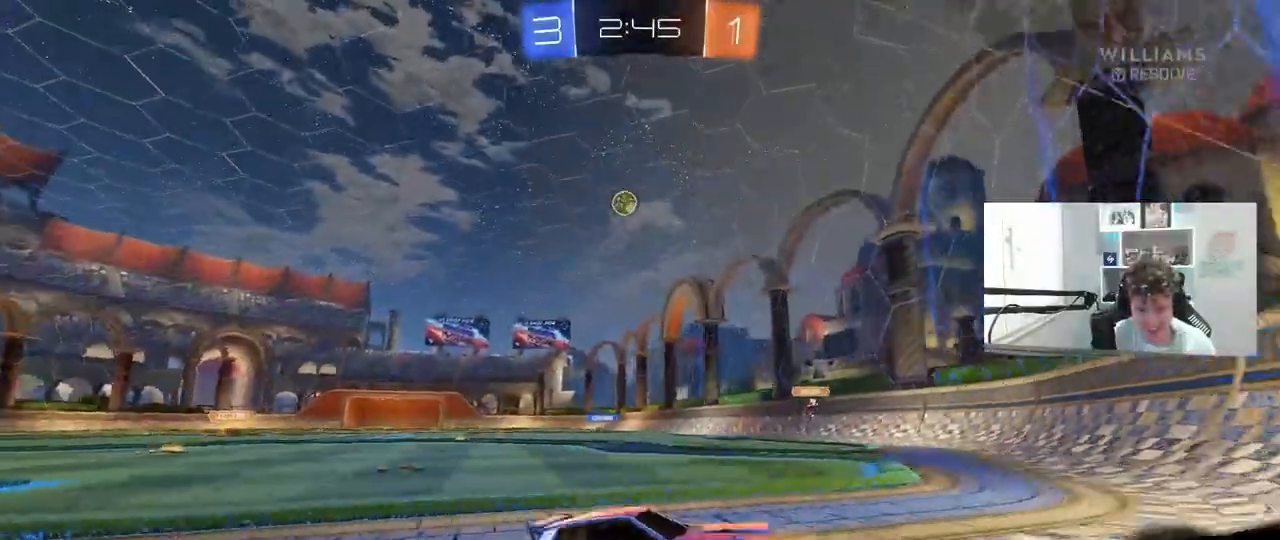
{"keys": ["d", "w"], "mouse": [], "mouse_move": "still", "events": [[17, "s", "down"], [17, "w", "up"], [200, "s", "up"], [250, "shift", "down"], [350, "w", "down"], [433, "shift", "up"]]}
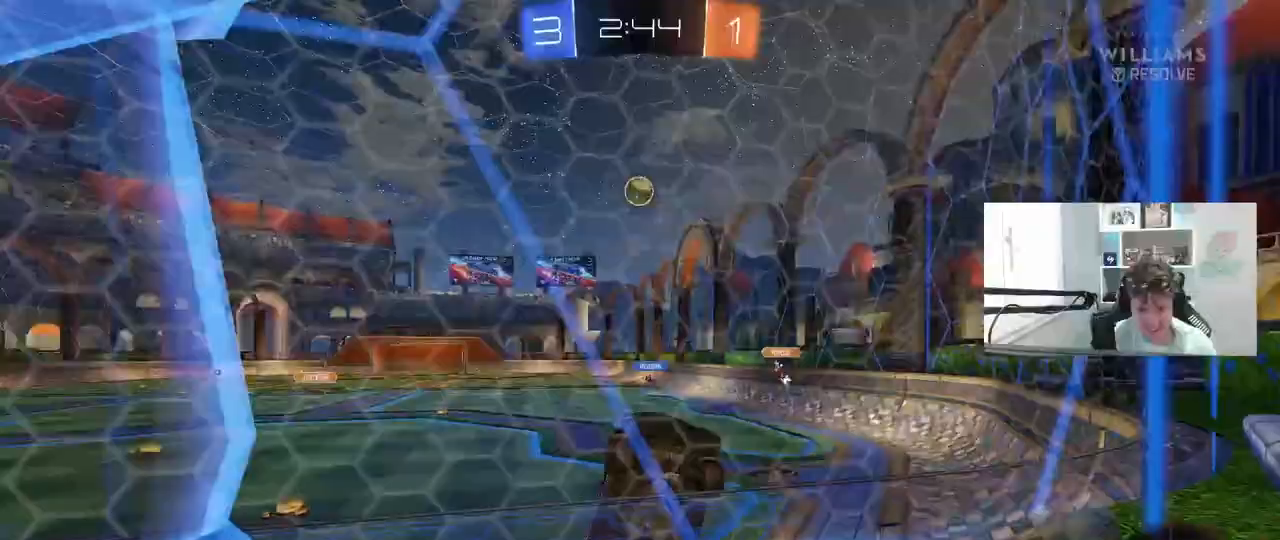
{"keys": ["d", "w"], "mouse": [], "mouse_move": "still", "events": [[317, "shift", "down"], [400, "shift", "up"]]}
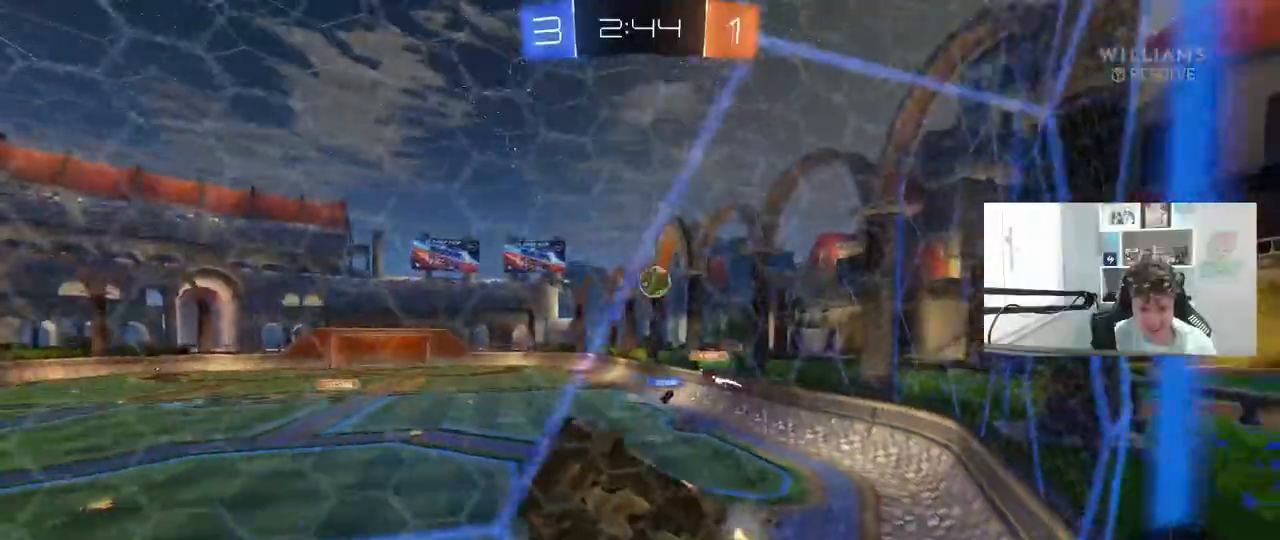
{"keys": ["d"], "mouse": [], "mouse_move": "still", "events": [[283, "w", "up"]]}
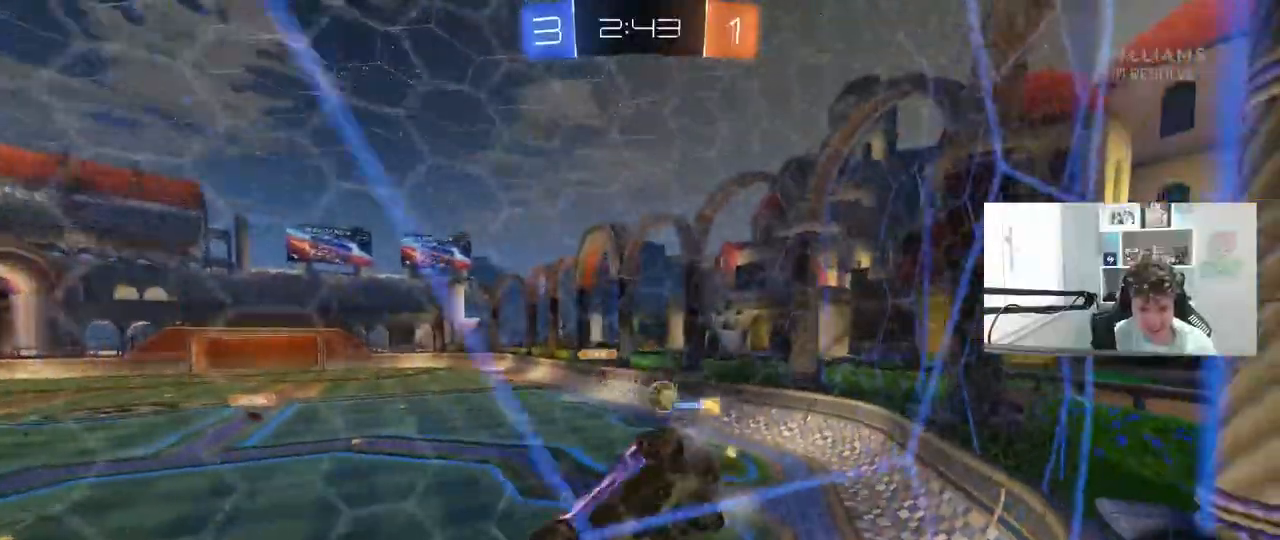
{"keys": ["d", "w"], "mouse": [], "mouse_move": "still", "events": [[17, "shift", "down"], [100, "w", "down"], [250, "shift", "up"]]}
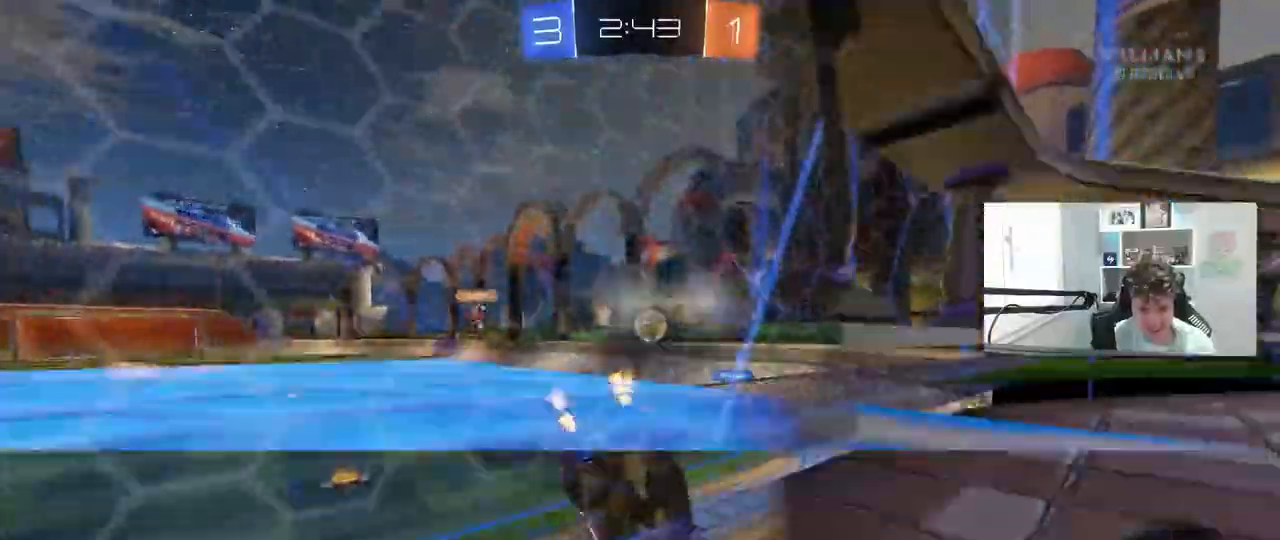
{"keys": ["w"], "mouse": ["left"], "mouse_move": "still", "events": [[83, "mouse_left", "down"], [167, "d", "up"]]}
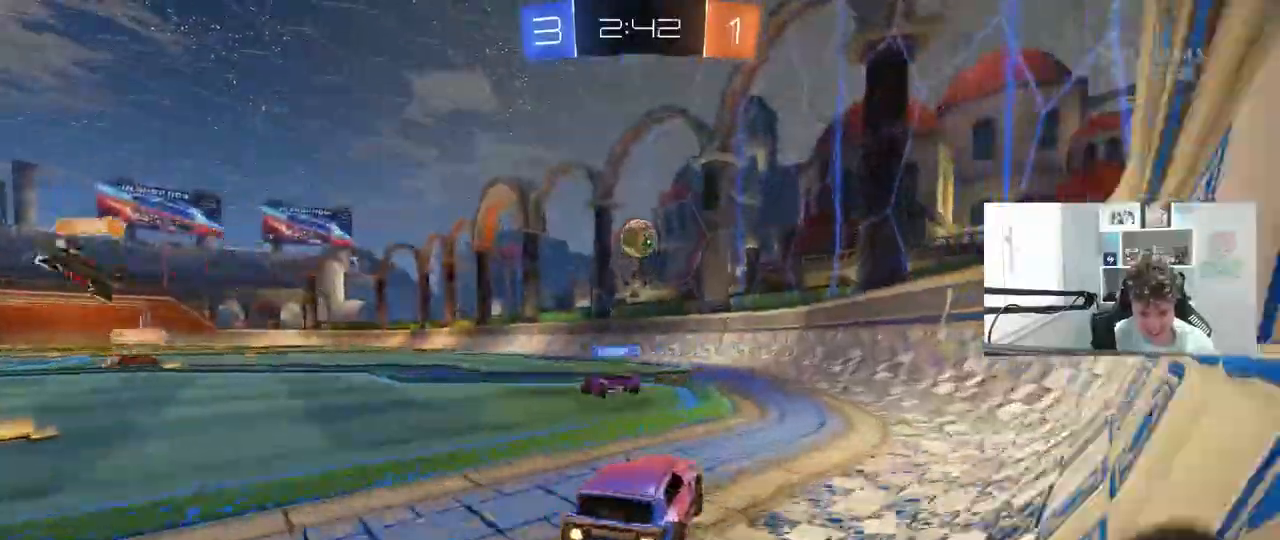
{"keys": ["d"], "mouse": ["left", "right"], "mouse_move": "still", "events": [[50, "a", "down"], [100, "w", "up"], [133, "a", "up"], [133, "mouse_right", "down"], [233, "d", "down"], [233, "s", "down"], [367, "d", "up"], [367, "s", "up"], [467, "d", "down"]]}